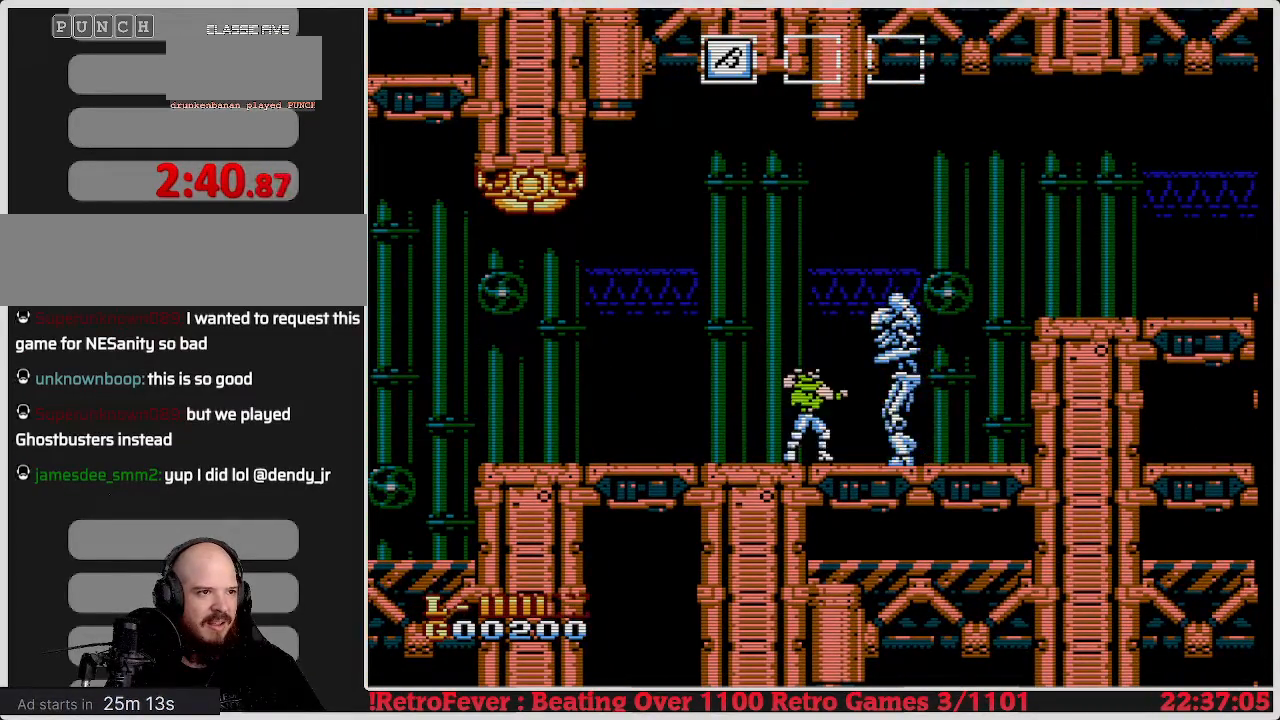
Gameplay with a controller (Nintendo layout); each line is a JSON object with the inputs held at the frame after it. "events" lists button and stick changes between this image and that frame as [ms after this image, input, new state], when the widget could be followed in between. Not read: L3 R3.
{"buttons": [], "events": [[33, "B", "up"], [83, "B", "down"], [183, "B", "up"], [267, "B", "down"], [350, "B", "up"], [400, "B", "down"], [500, "B", "up"]]}
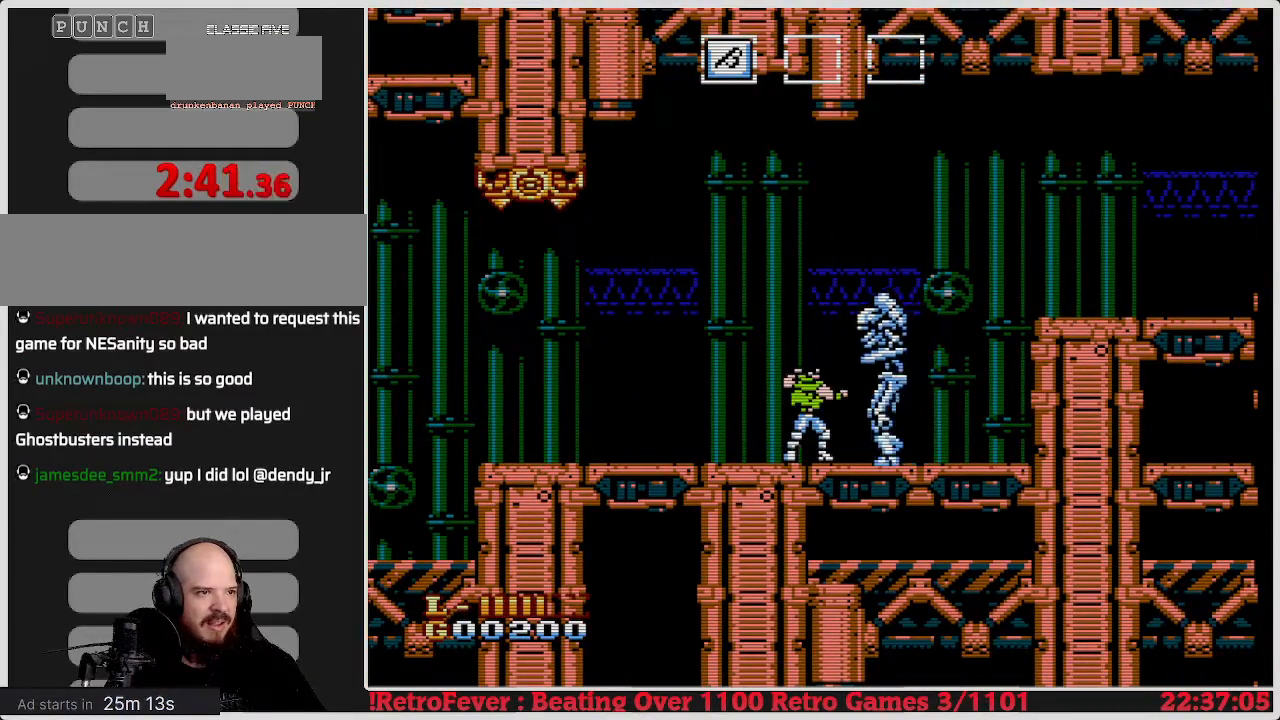
{"buttons": ["B"], "events": [[67, "B", "down"], [150, "B", "up"], [200, "B", "down"], [317, "B", "up"], [400, "B", "down"]]}
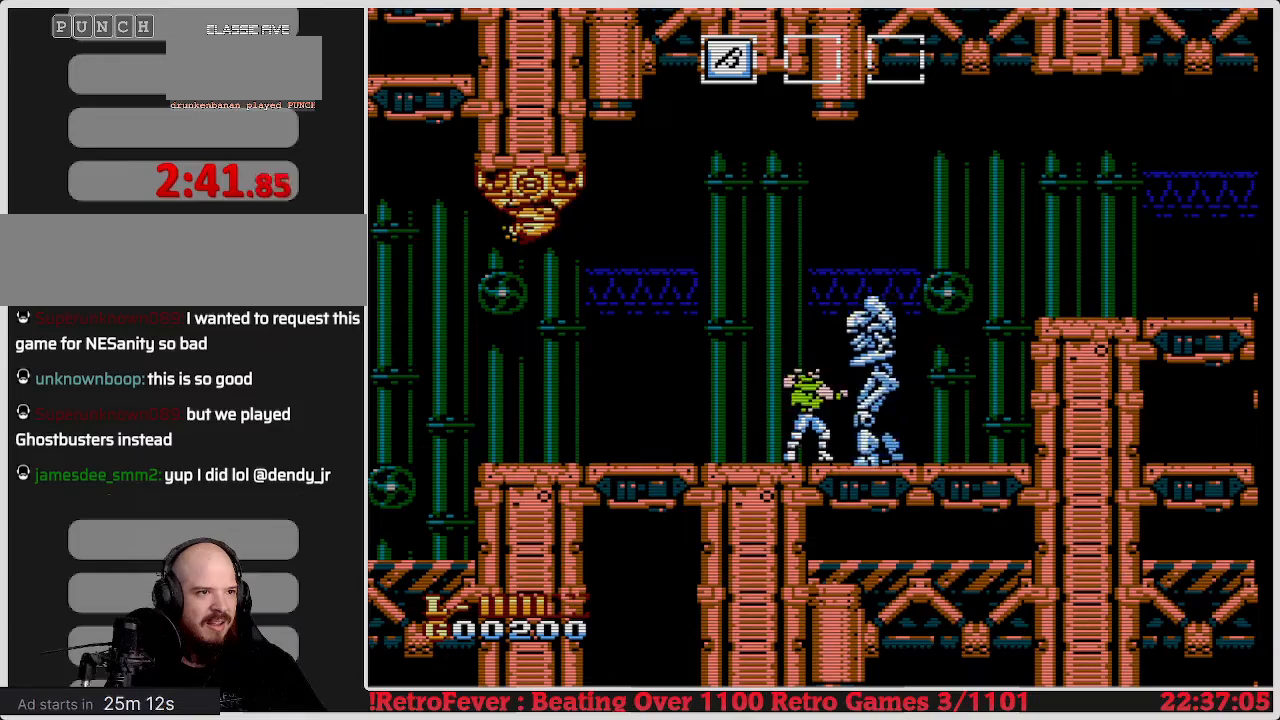
{"buttons": [], "events": [[33, "B", "up"], [100, "B", "down"], [217, "B", "up"], [250, "B", "down"], [433, "B", "up"]]}
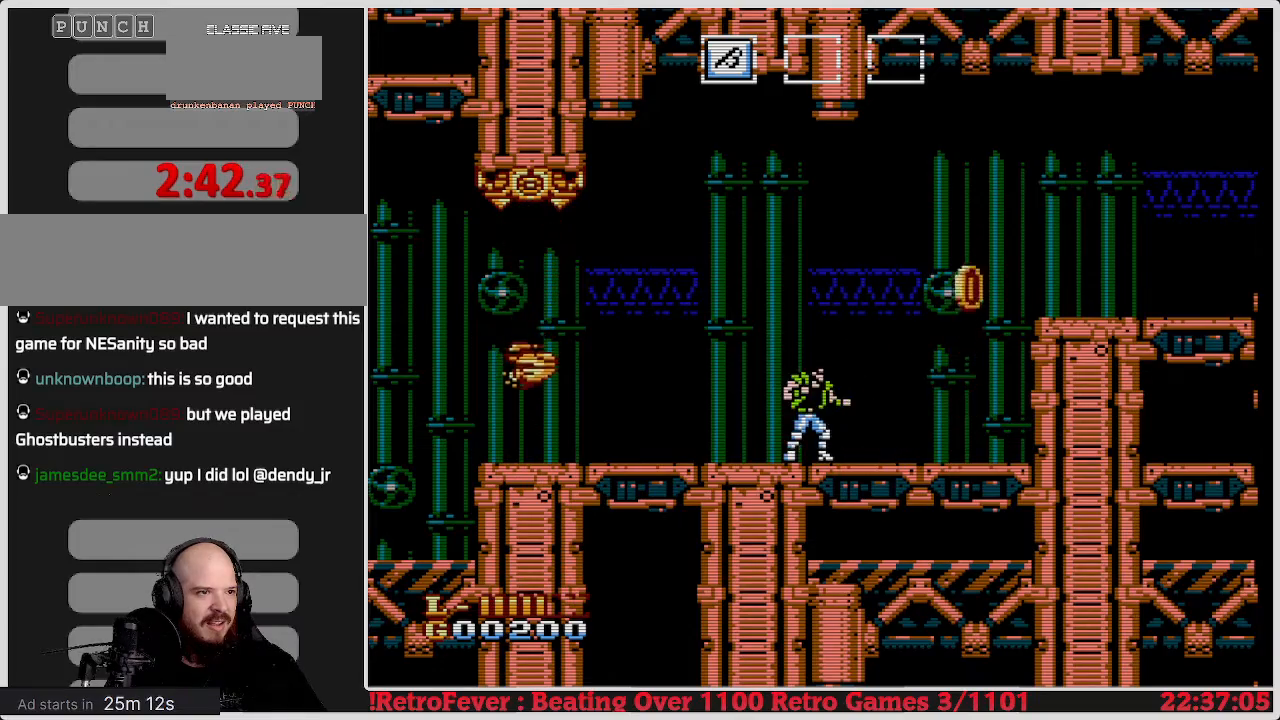
{"buttons": ["DPAD_RIGHT"], "events": [[33, "DPAD_RIGHT", "down"]]}
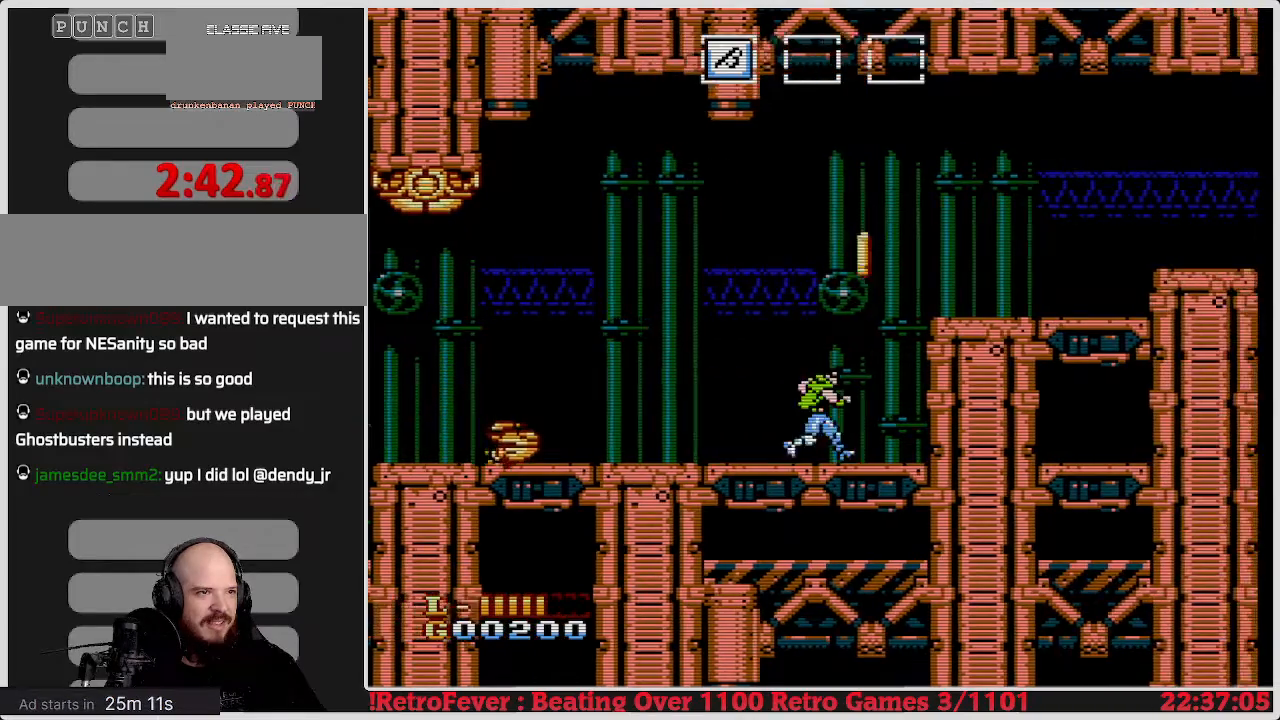
{"buttons": ["A", "DPAD_RIGHT"], "events": [[83, "A", "down"], [183, "DPAD_RIGHT", "up"], [333, "DPAD_RIGHT", "down"]]}
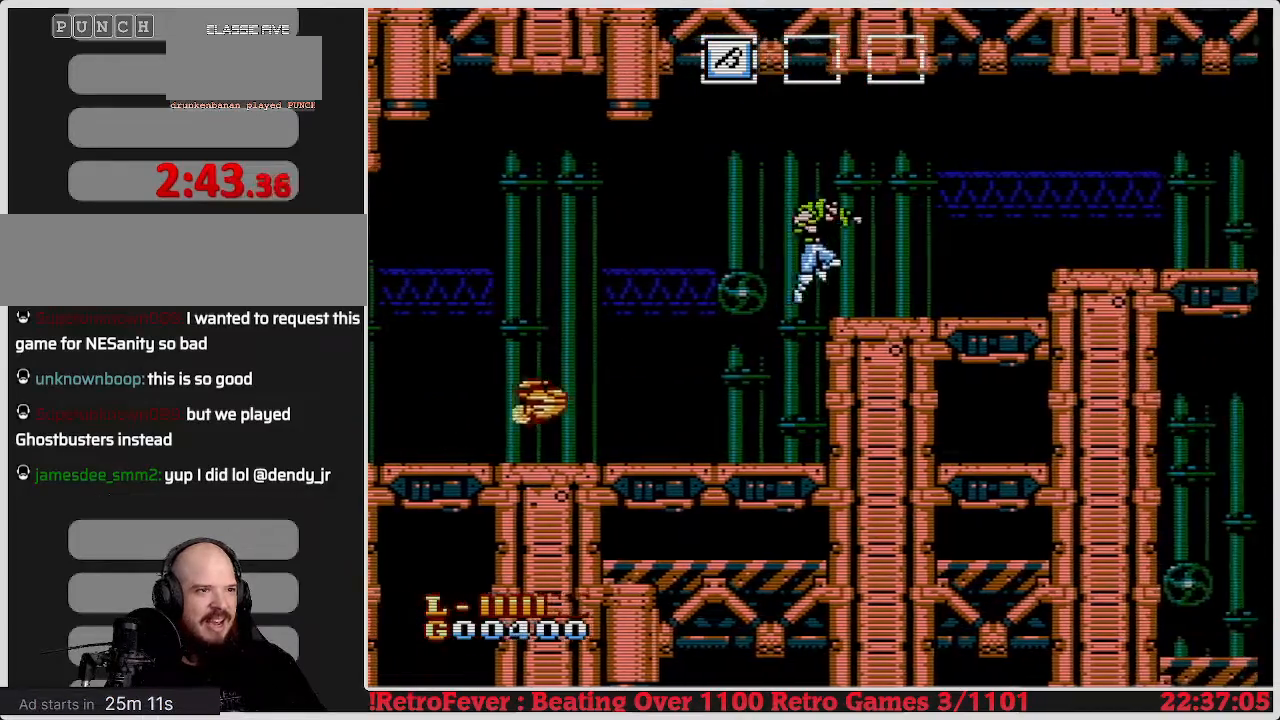
{"buttons": ["DPAD_RIGHT"], "events": [[167, "A", "up"]]}
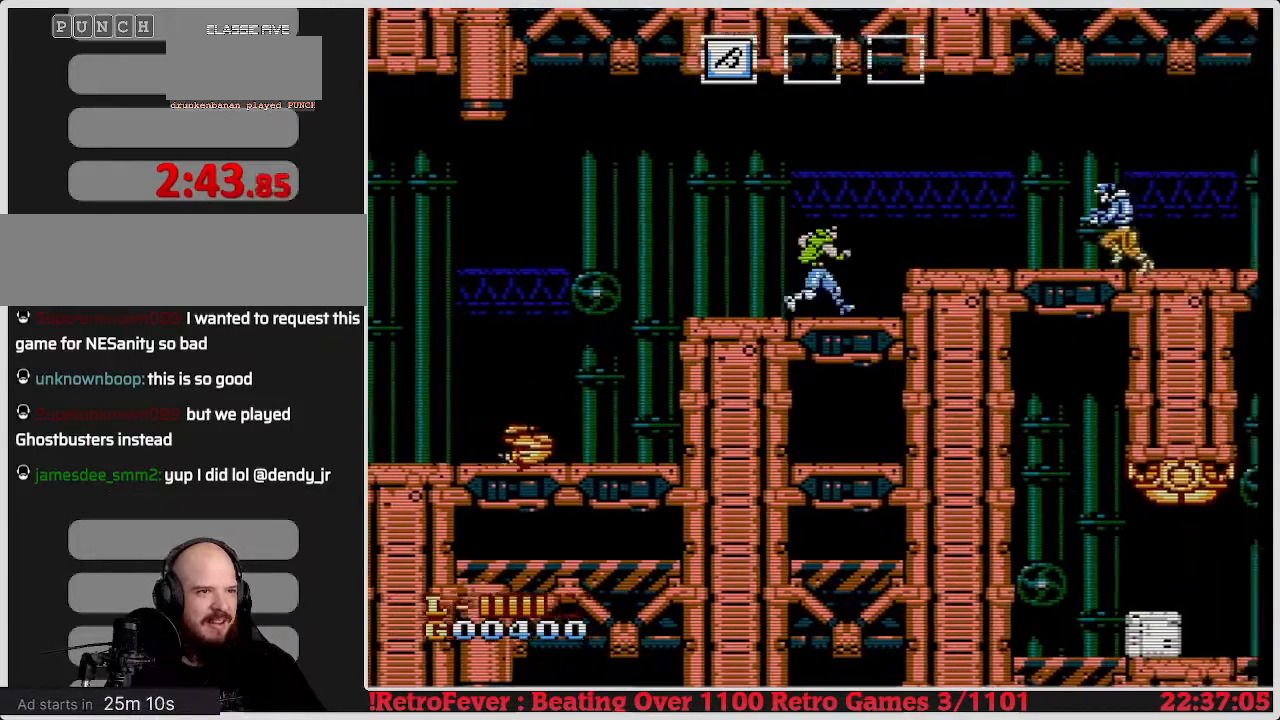
{"buttons": ["B", "DPAD_RIGHT"], "events": [[83, "A", "down"], [167, "A", "up"], [217, "DPAD_RIGHT", "up"], [400, "B", "down"], [433, "DPAD_RIGHT", "down"]]}
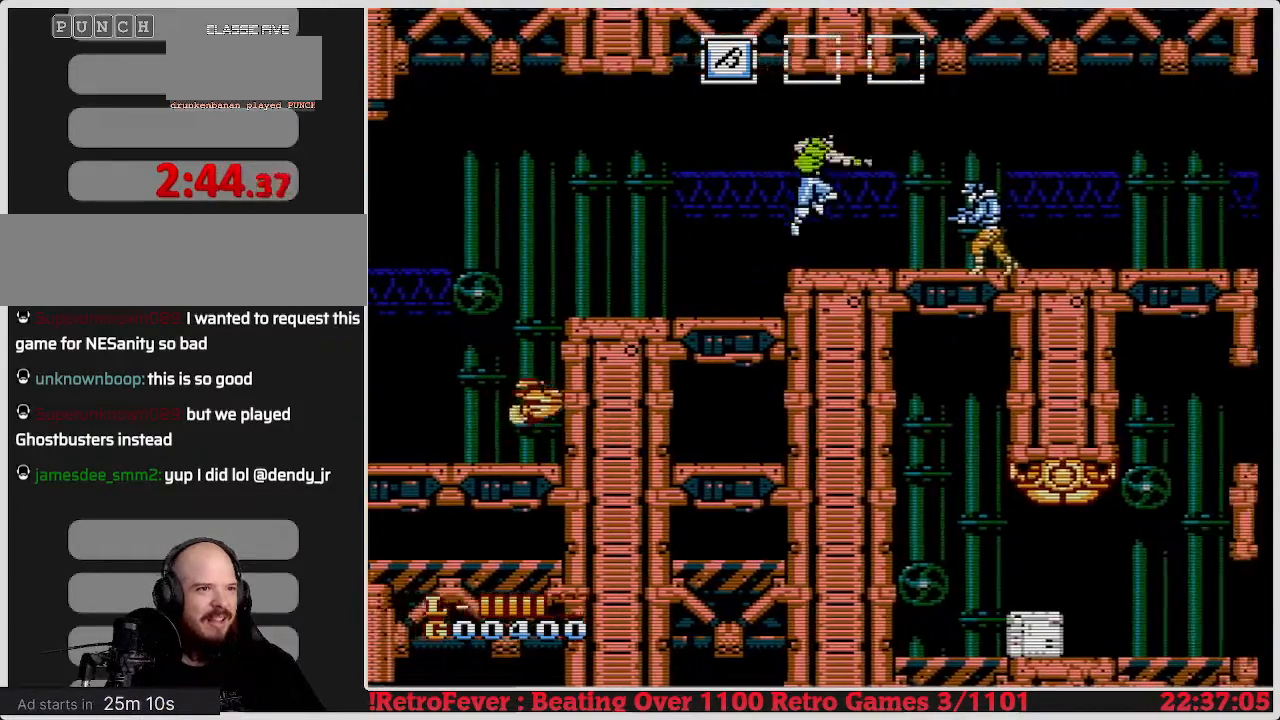
{"buttons": ["DPAD_RIGHT"], "events": [[17, "B", "up"], [100, "B", "down"], [217, "B", "up"]]}
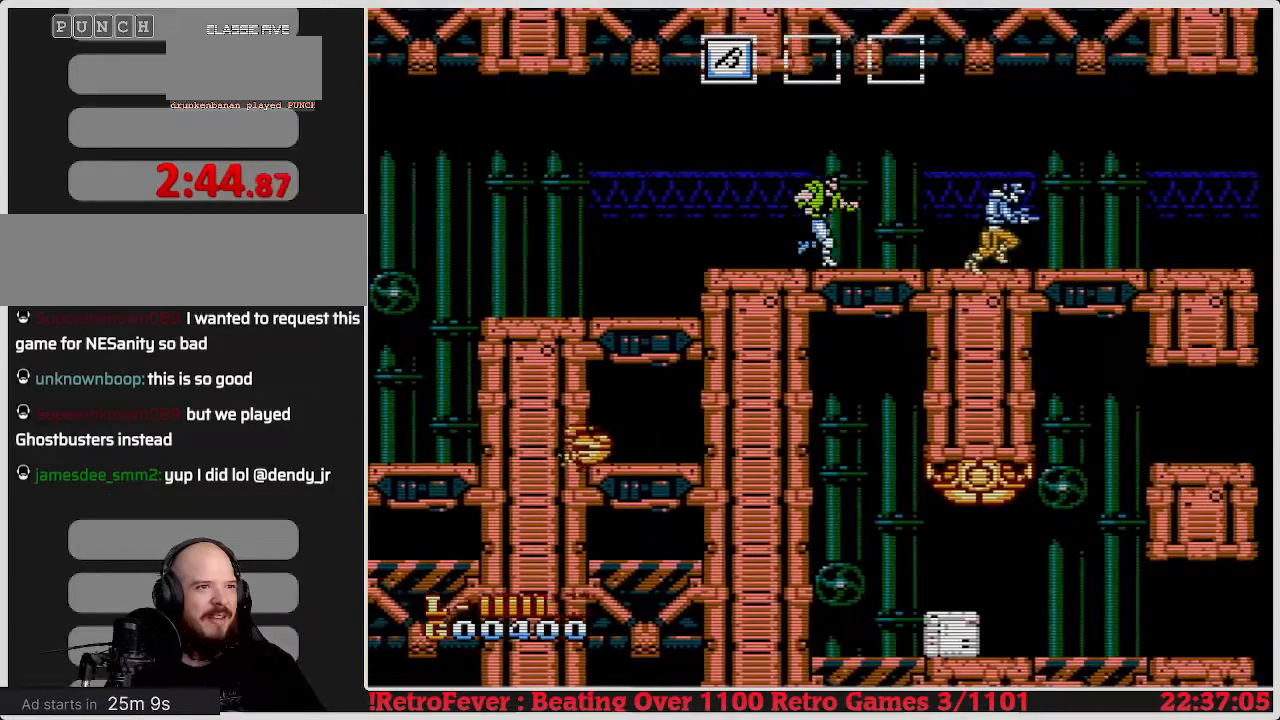
{"buttons": ["DPAD_RIGHT"], "events": []}
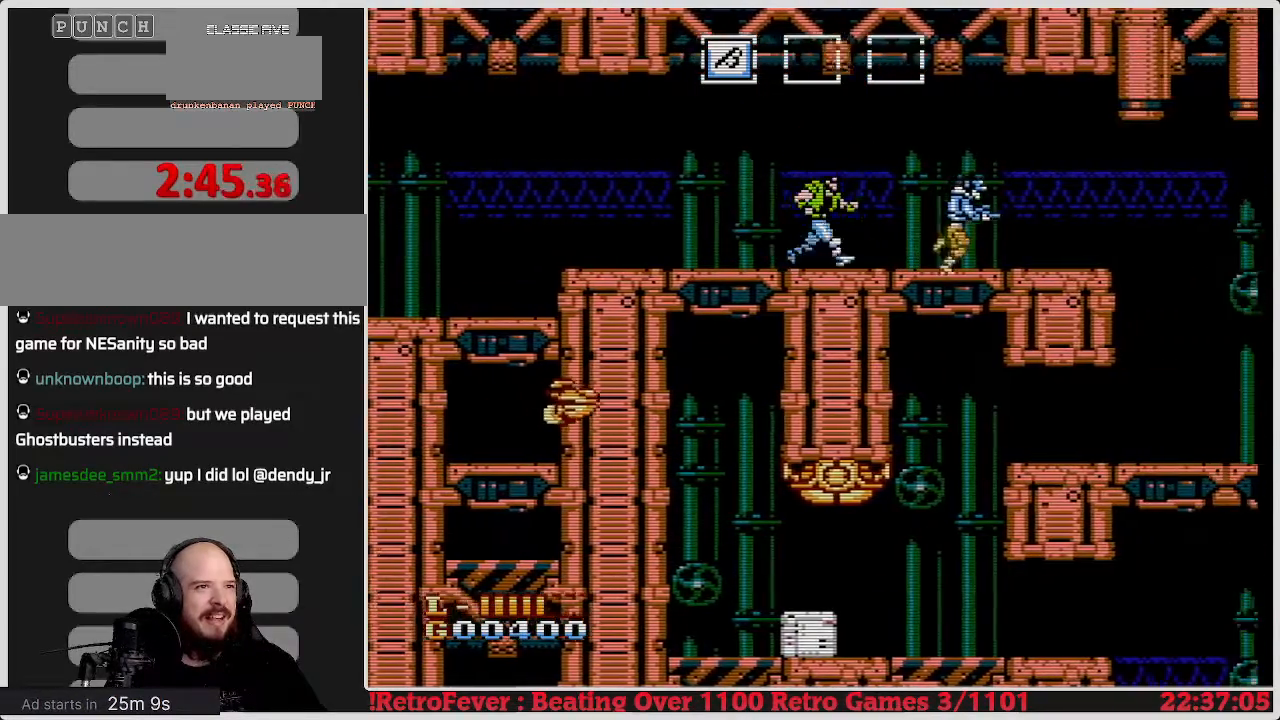
{"buttons": ["DPAD_RIGHT"], "events": []}
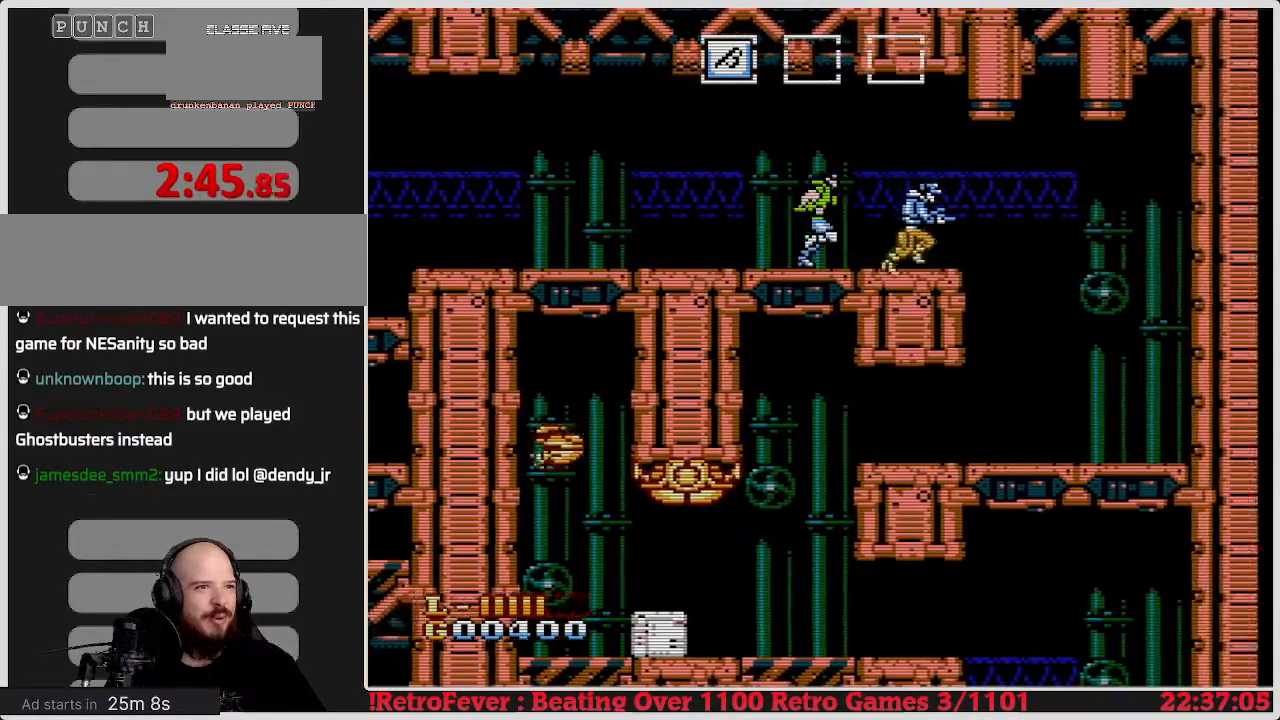
{"buttons": [], "events": [[200, "B", "down"], [350, "B", "up"], [350, "DPAD_RIGHT", "up"], [400, "B", "down"], [483, "B", "up"]]}
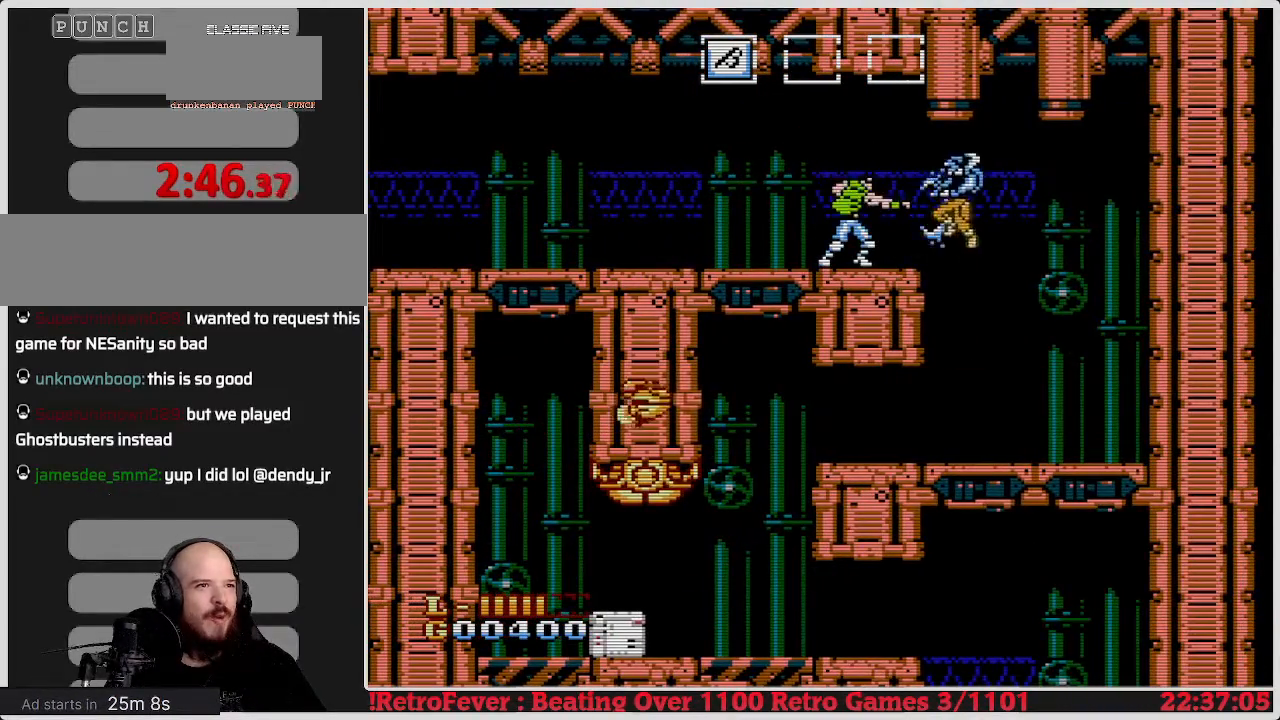
{"buttons": [], "events": [[67, "B", "down"], [167, "B", "up"], [200, "B", "down"], [300, "B", "up"]]}
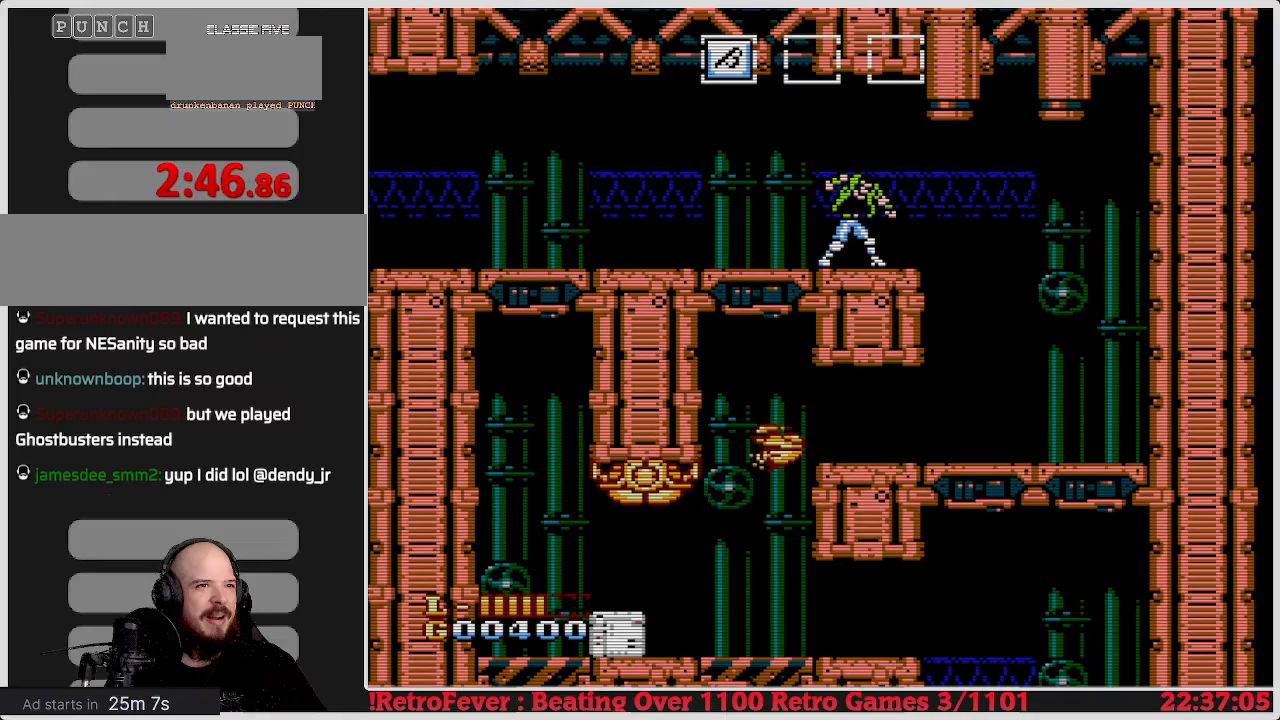
{"buttons": ["DPAD_RIGHT"], "events": [[300, "DPAD_RIGHT", "down"]]}
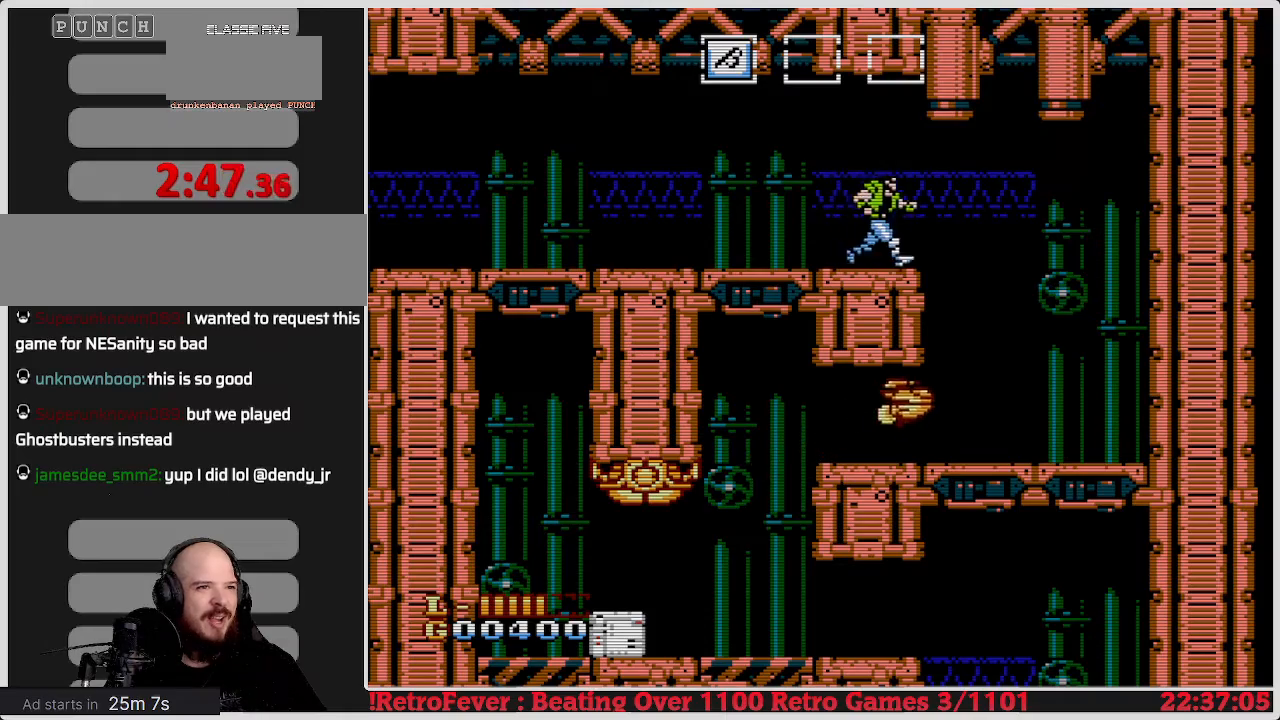
{"buttons": ["DPAD_RIGHT"], "events": [[33, "DPAD_RIGHT", "up"], [217, "DPAD_RIGHT", "down"]]}
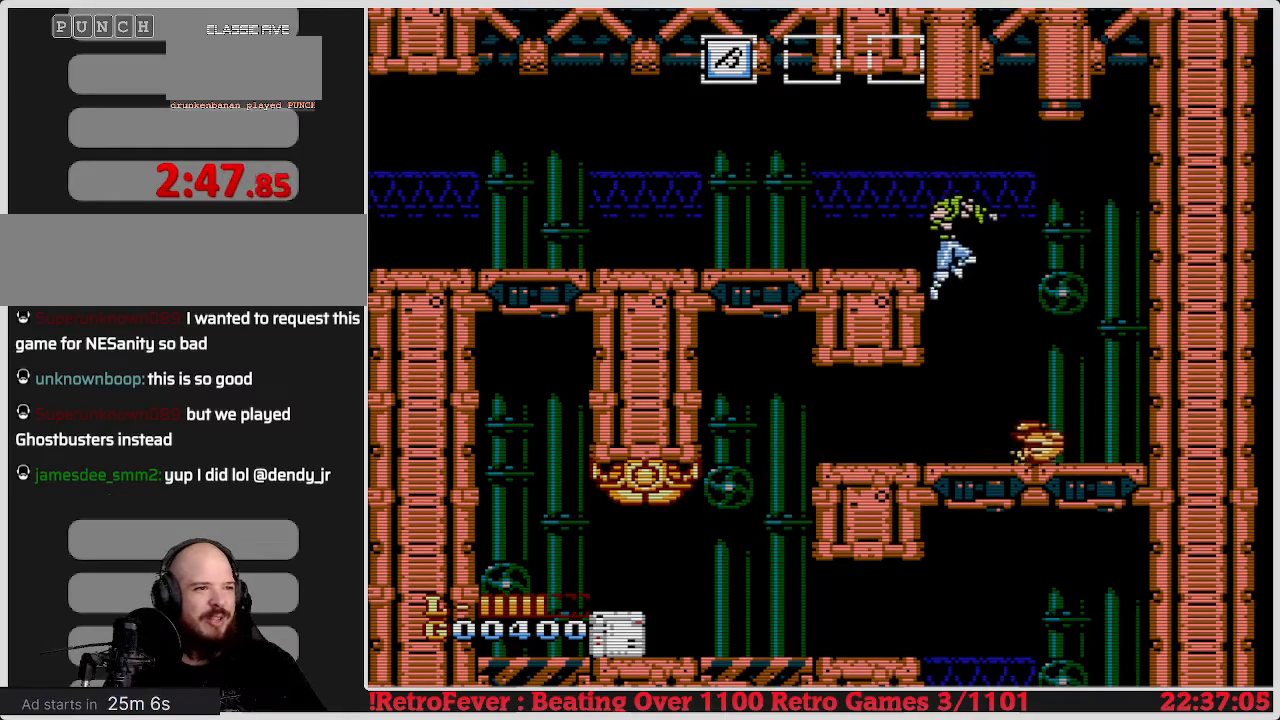
{"buttons": ["DPAD_LEFT"], "events": [[33, "DPAD_RIGHT", "up"], [250, "DPAD_LEFT", "down"]]}
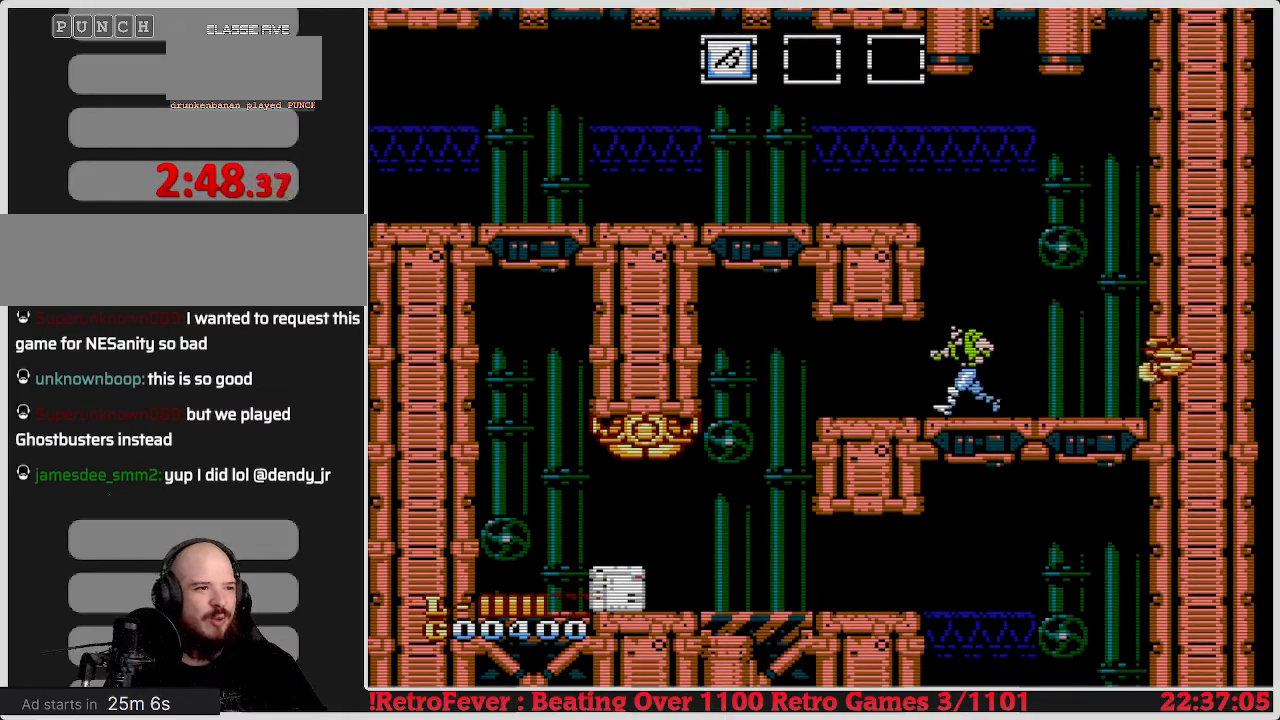
{"buttons": ["DPAD_LEFT"], "events": []}
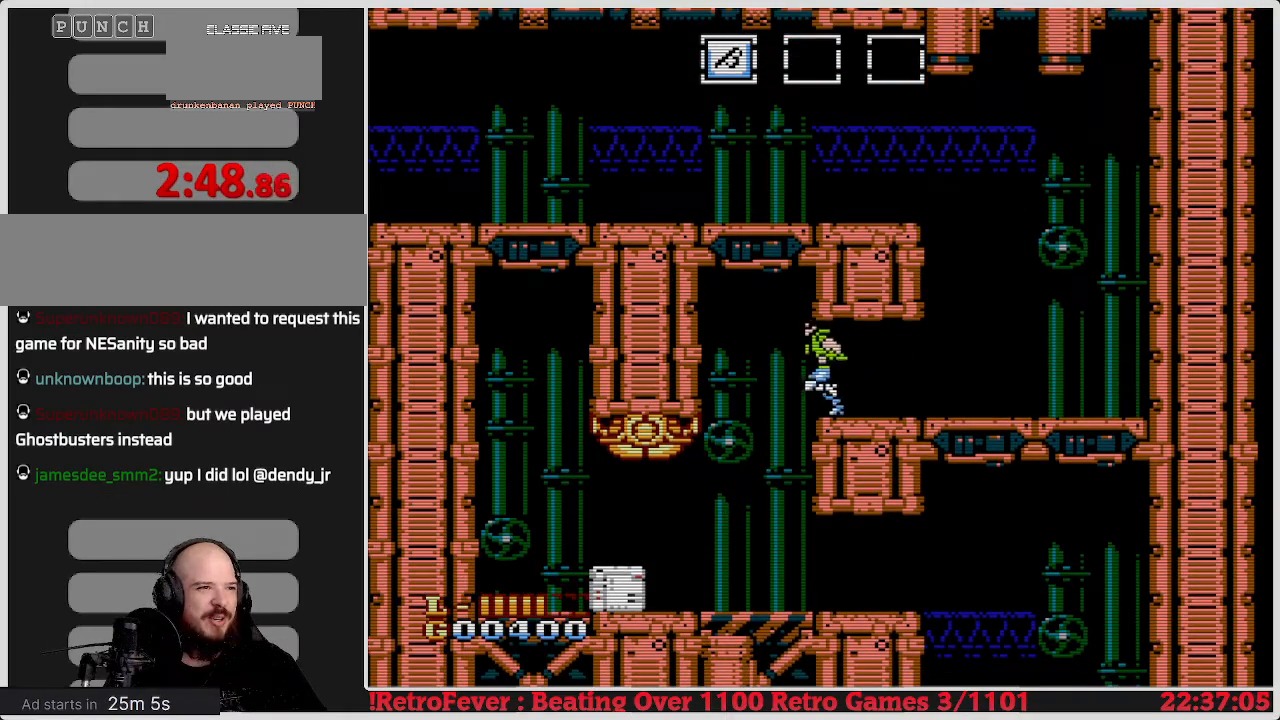
{"buttons": ["B"], "events": [[233, "DPAD_LEFT", "up"], [250, "B", "down"], [367, "B", "up"], [483, "B", "down"]]}
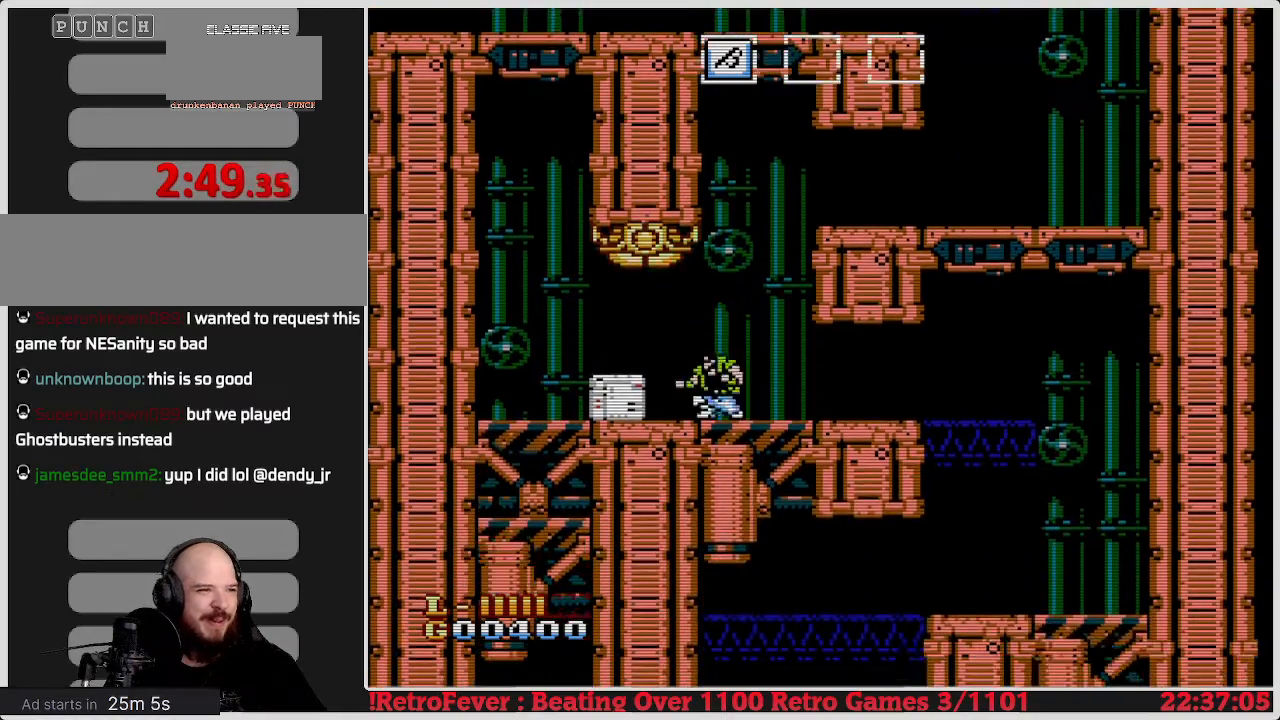
{"buttons": [], "events": [[17, "B", "up"], [183, "A", "down"], [250, "B", "down"], [317, "A", "up"], [367, "B", "up"], [433, "B", "down"], [500, "B", "up"]]}
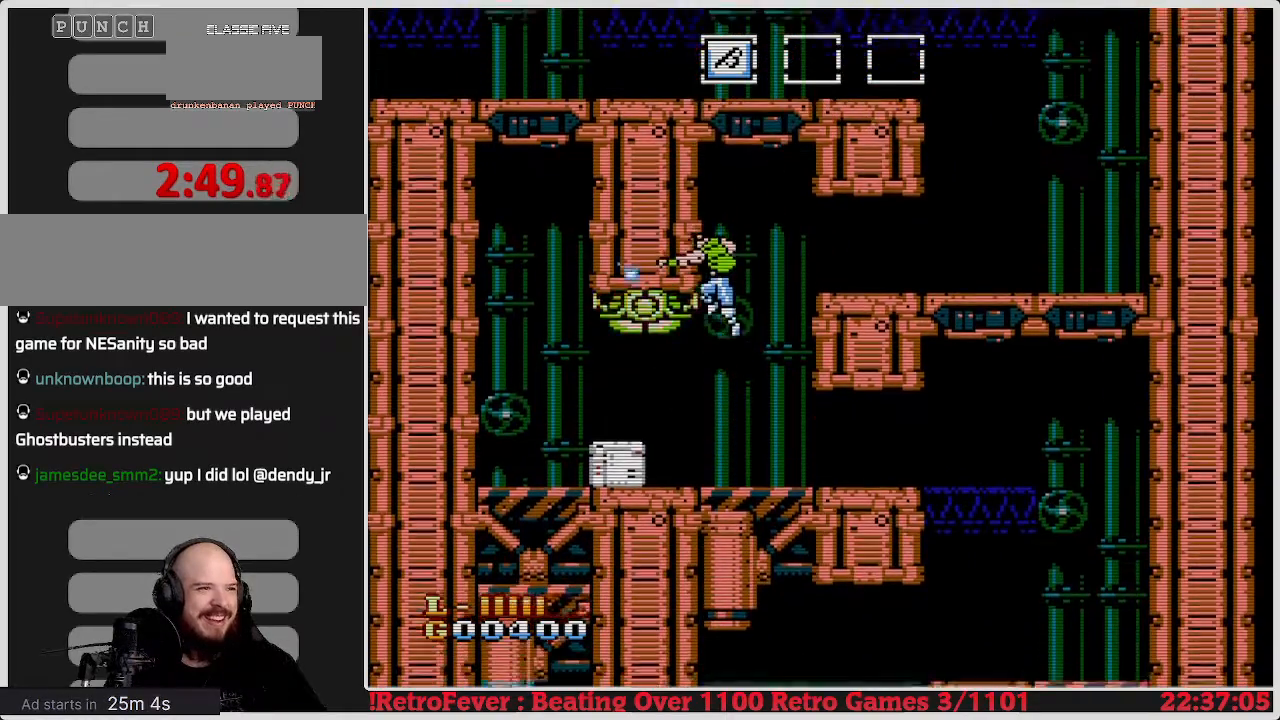
{"buttons": [], "events": [[67, "B", "down"], [133, "B", "up"], [217, "B", "down"], [283, "B", "up"], [350, "B", "down"], [467, "B", "up"]]}
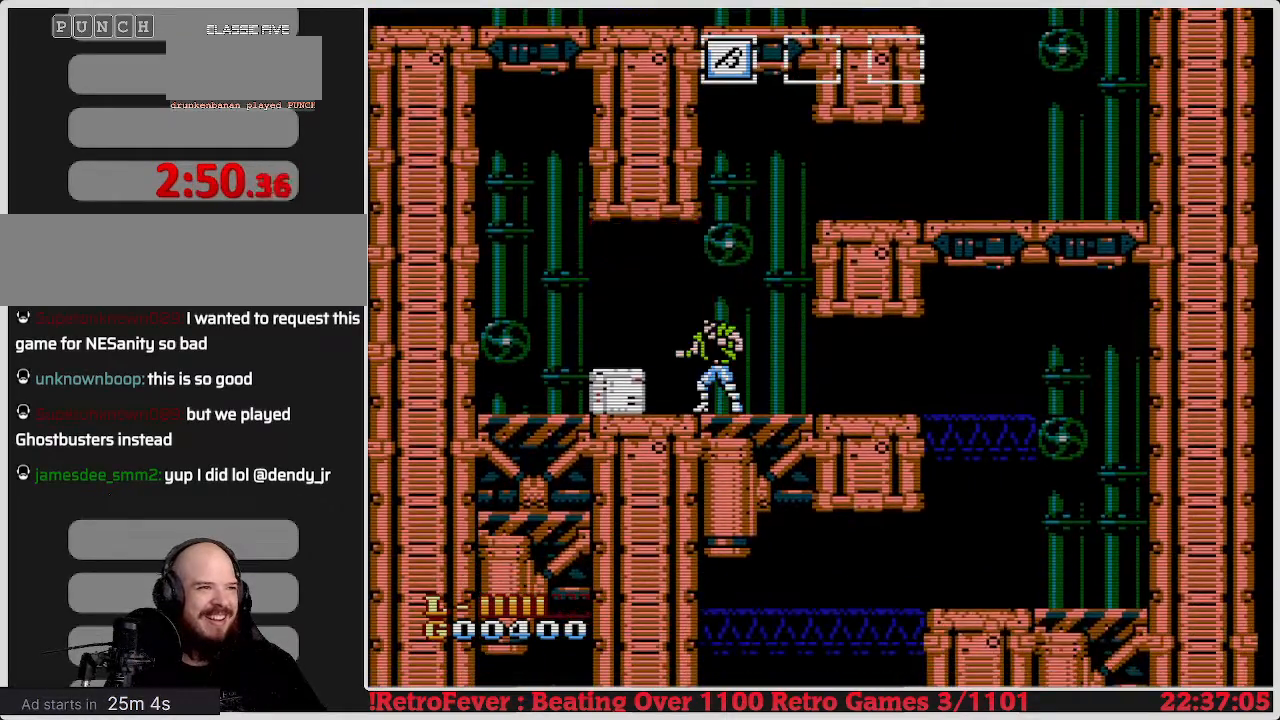
{"buttons": ["B"], "events": [[83, "A", "down"], [167, "B", "down"], [250, "A", "up"], [283, "B", "up"], [350, "B", "down"], [433, "B", "up"], [483, "B", "down"]]}
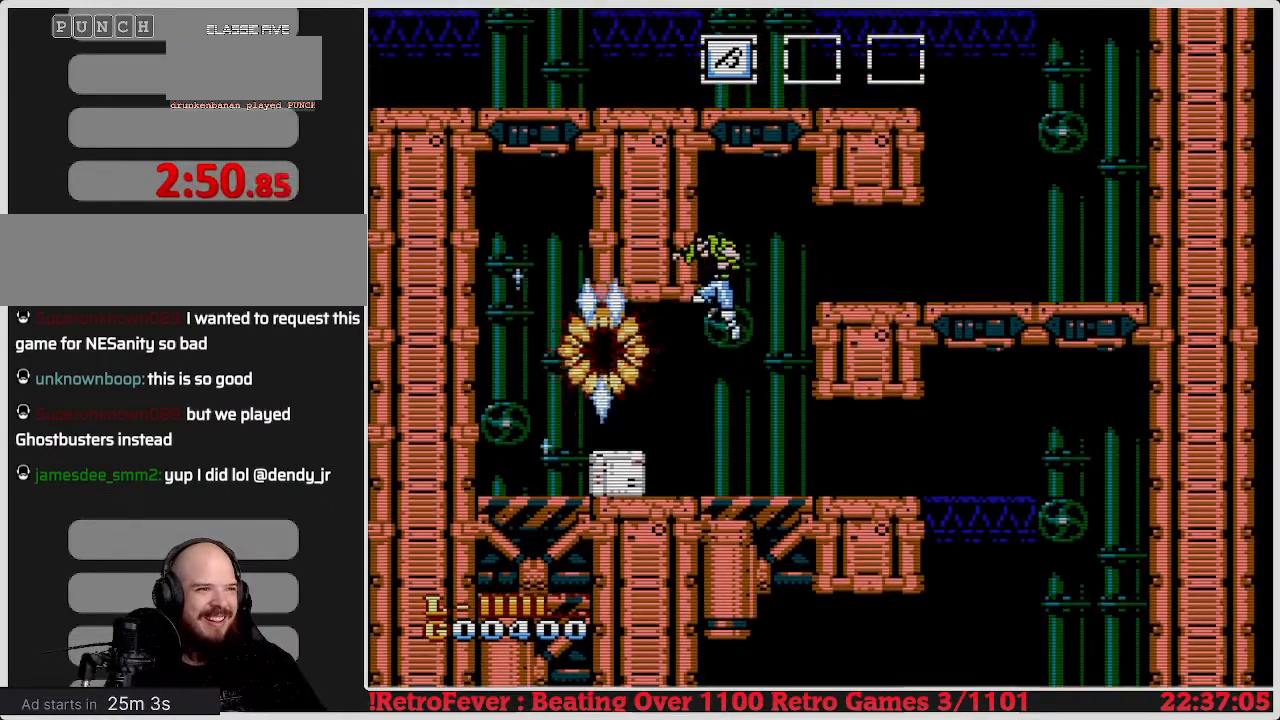
{"buttons": ["DPAD_LEFT"], "events": [[67, "B", "up"], [133, "B", "down"], [233, "B", "up"], [333, "B", "down"], [383, "B", "up"], [450, "DPAD_LEFT", "down"]]}
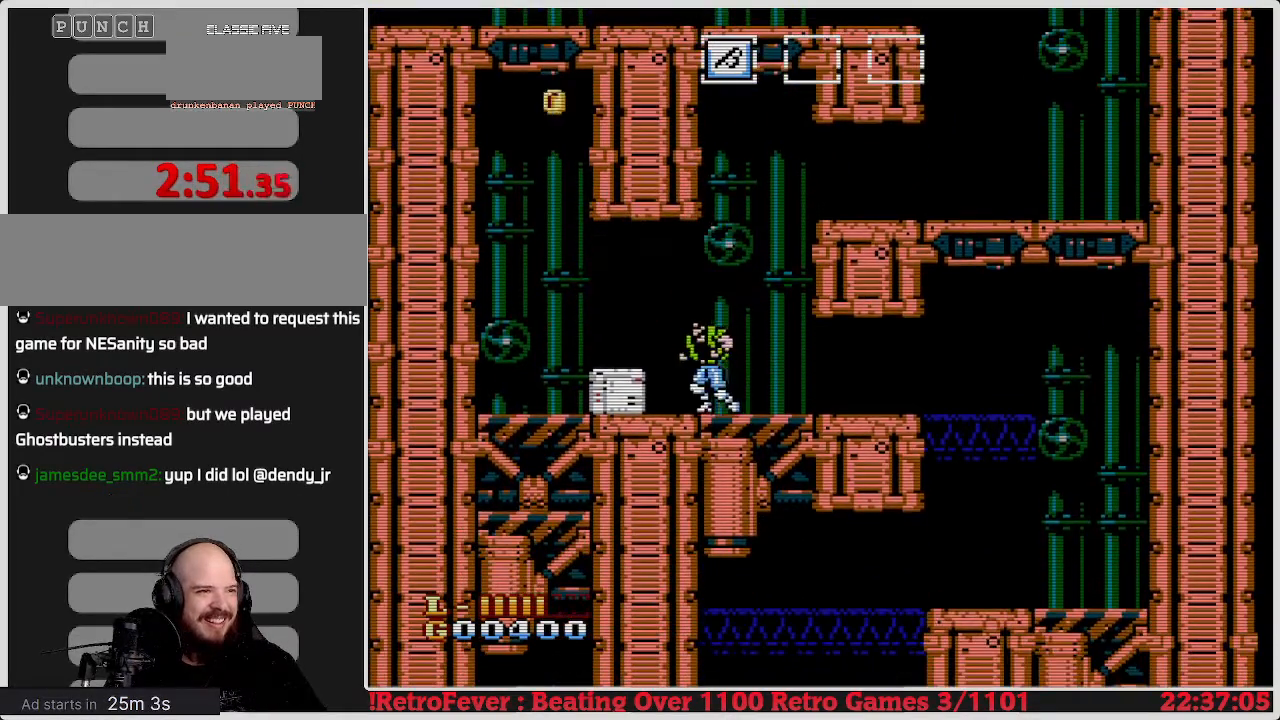
{"buttons": ["DPAD_DOWN"], "events": [[217, "DPAD_DOWN", "down"], [217, "DPAD_LEFT", "up"], [283, "B", "down"], [417, "B", "up"]]}
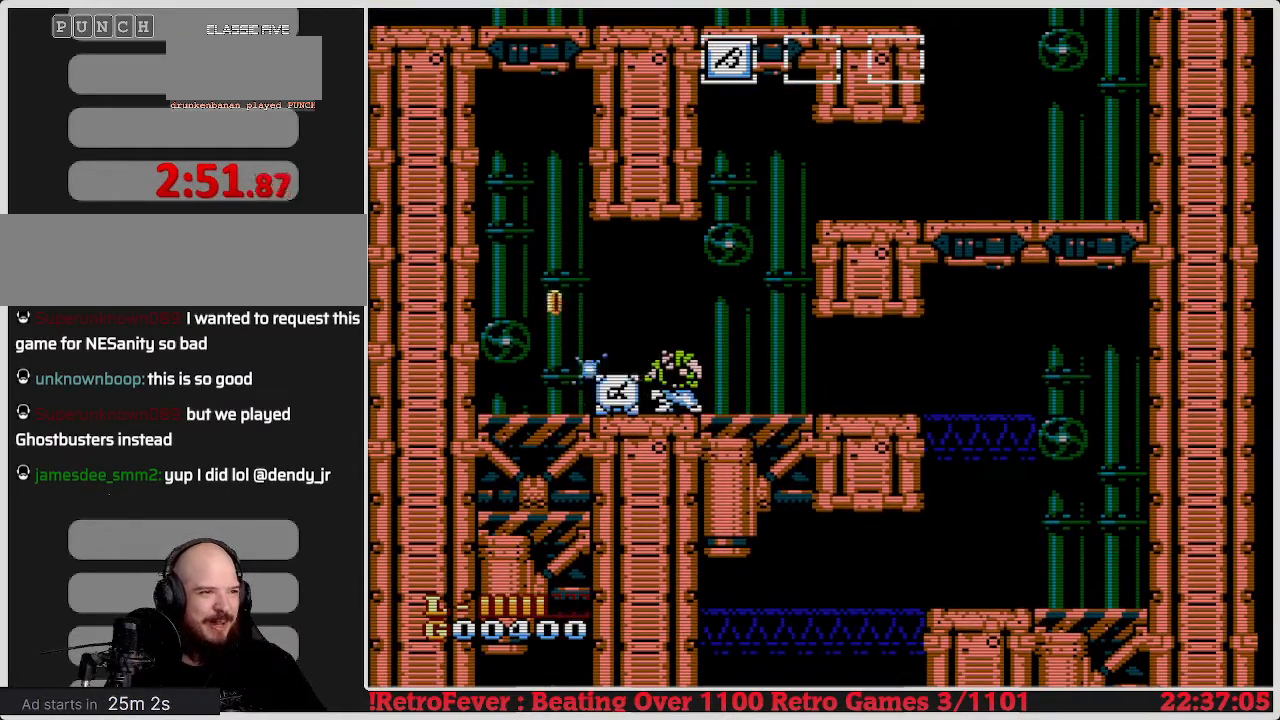
{"buttons": ["DPAD_DOWN"], "events": []}
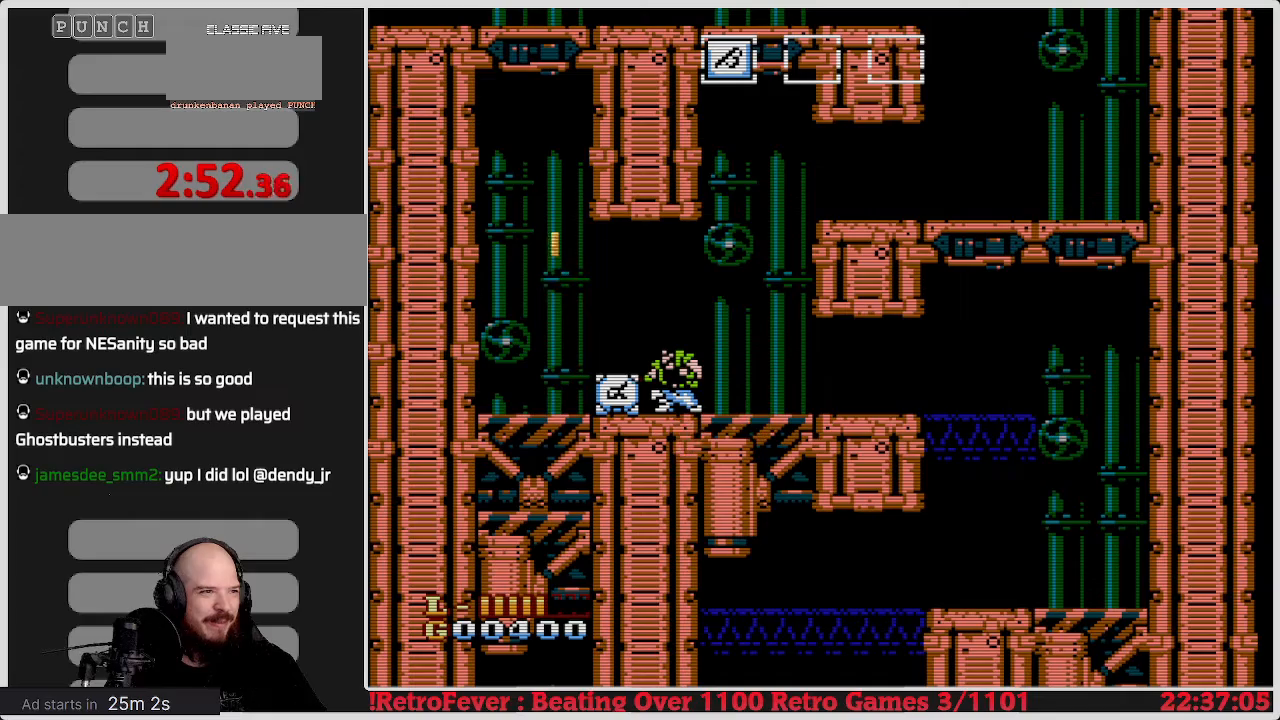
{"buttons": ["DPAD_DOWN"], "events": [[133, "B", "down"], [233, "B", "up"]]}
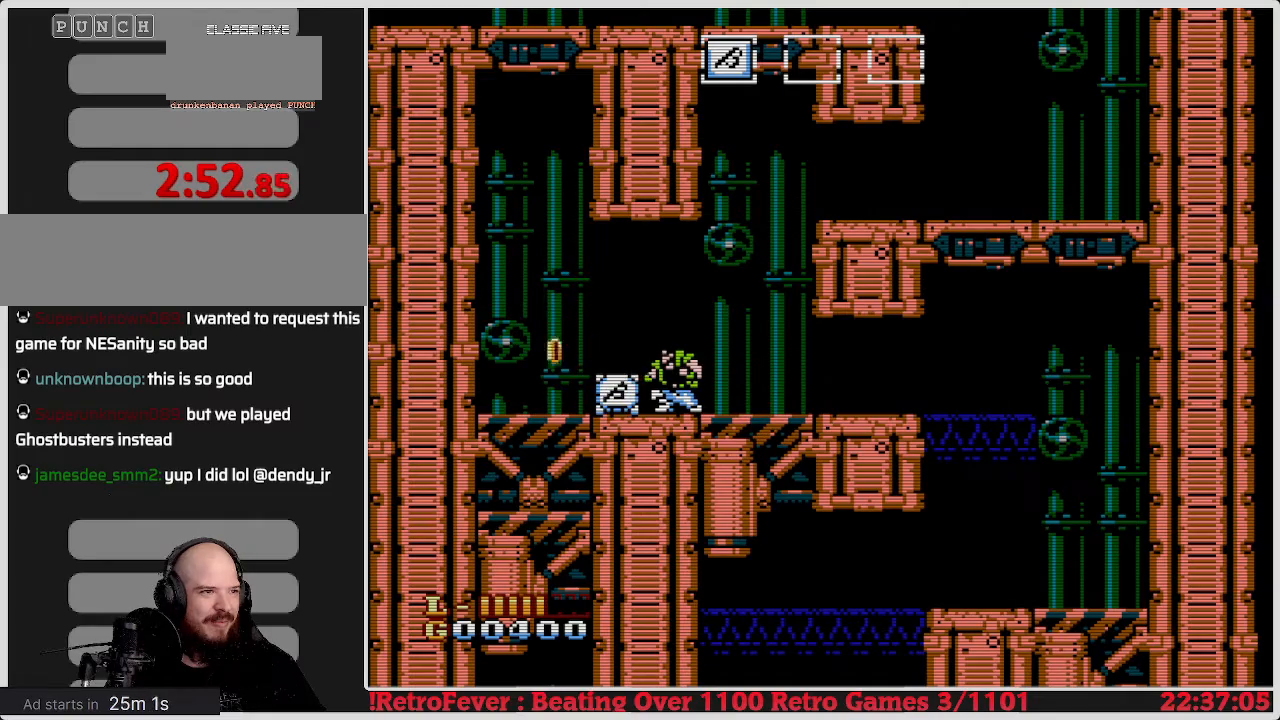
{"buttons": ["DPAD_LEFT"], "events": [[150, "DPAD_DOWN", "up"], [183, "DPAD_LEFT", "down"]]}
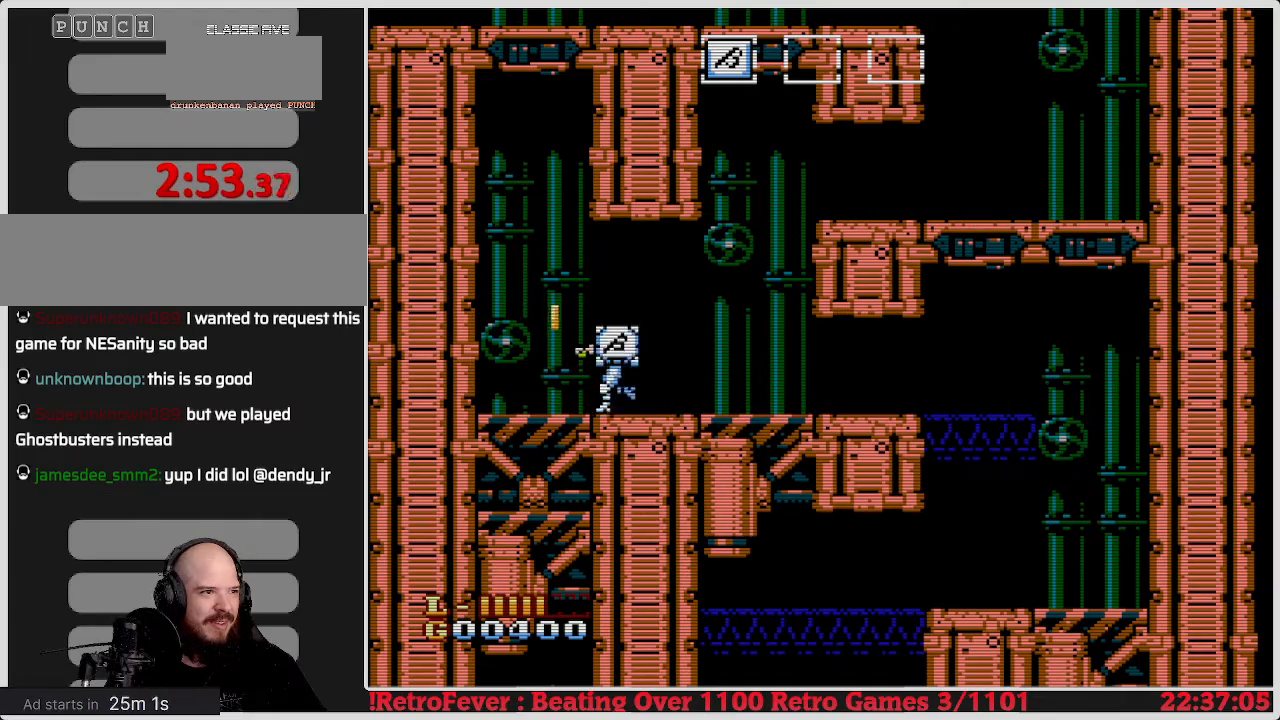
{"buttons": ["DPAD_RIGHT"], "events": [[150, "DPAD_LEFT", "up"], [183, "DPAD_RIGHT", "down"]]}
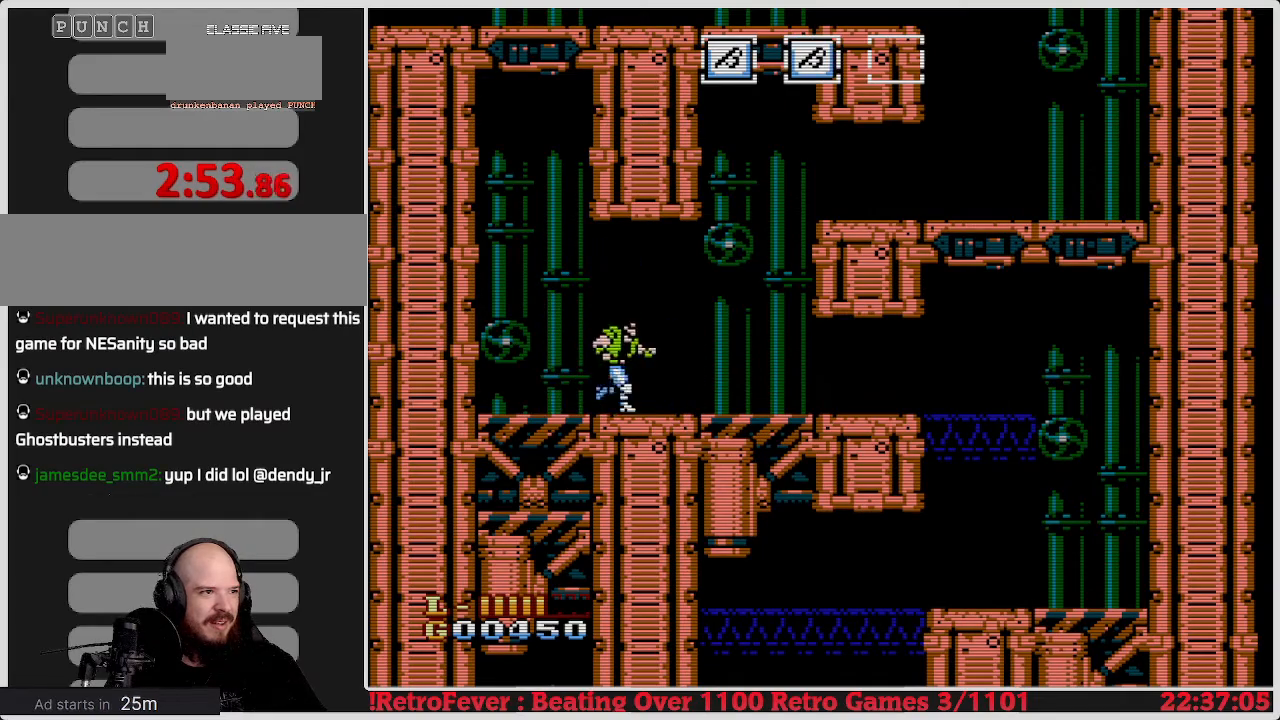
{"buttons": ["DPAD_RIGHT"], "events": []}
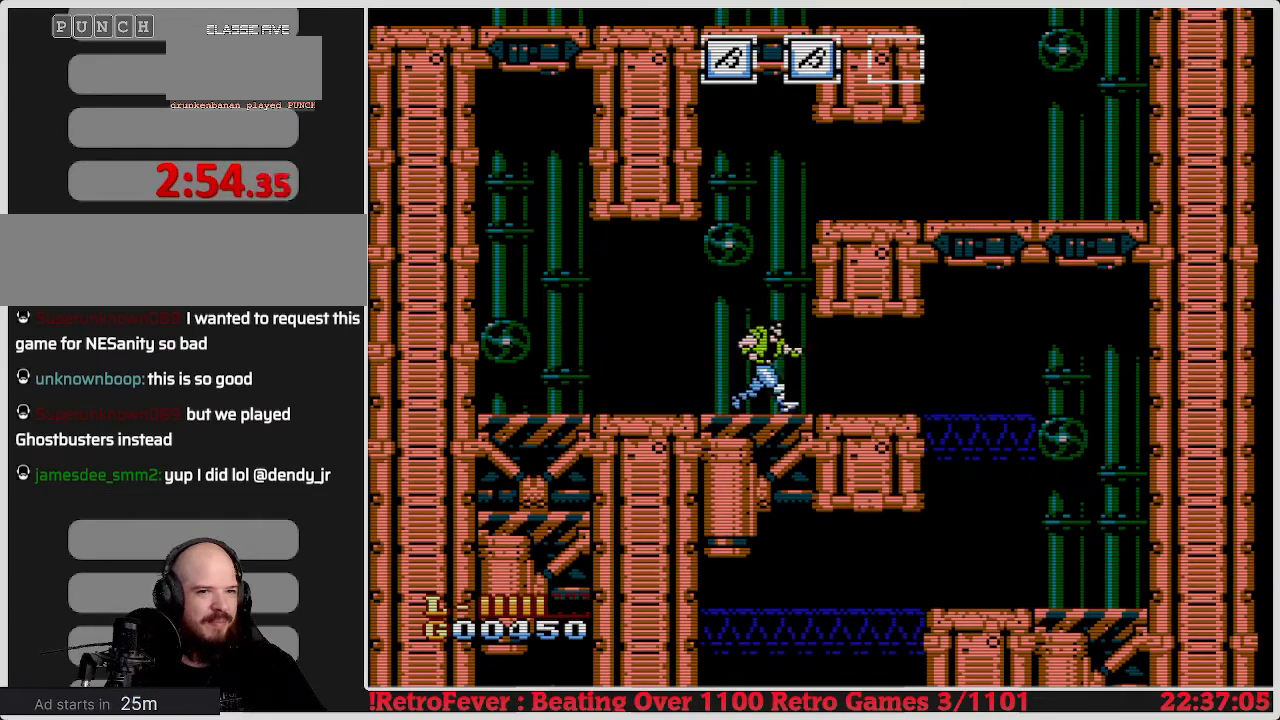
{"buttons": ["DPAD_RIGHT"], "events": []}